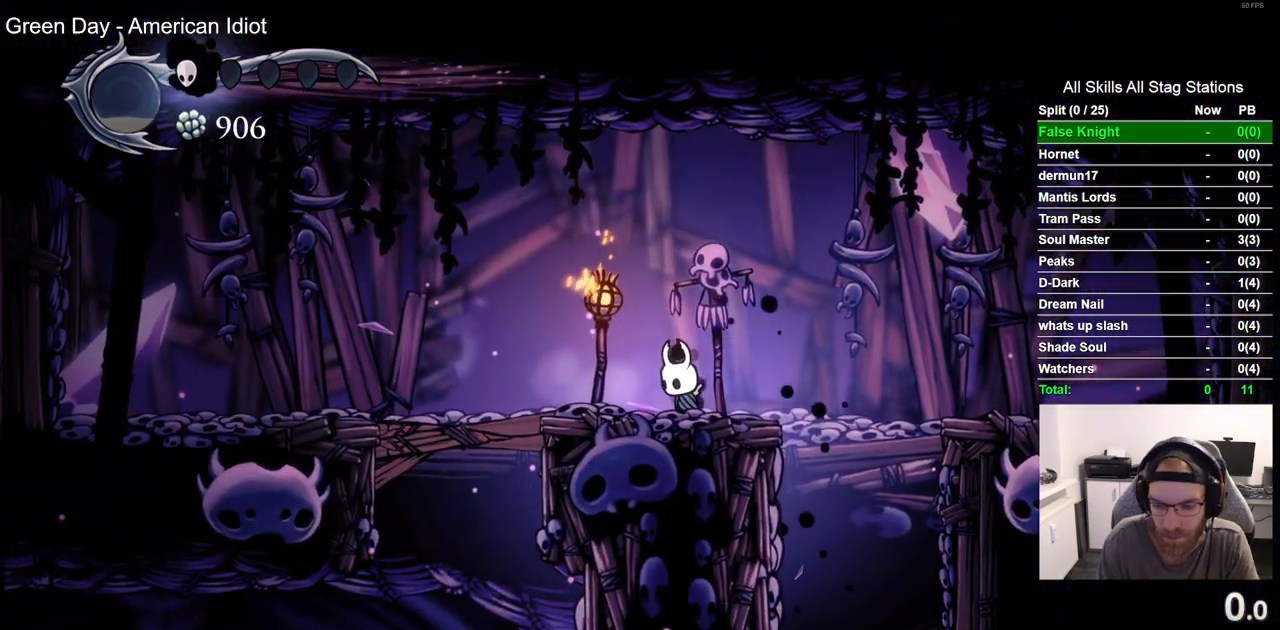
Gameplay with a controller (PlayStation layout); each line is a JSON object with the inputs held at the frame after it. "events" lists button and stick changes between this image and that frame as [ms after this image, input, new state], when the widget could be followed in between.
{"buttons": [], "left_stick": "center", "right_stick": "center", "events": [[33, "DPAD_LEFT", "up"]]}
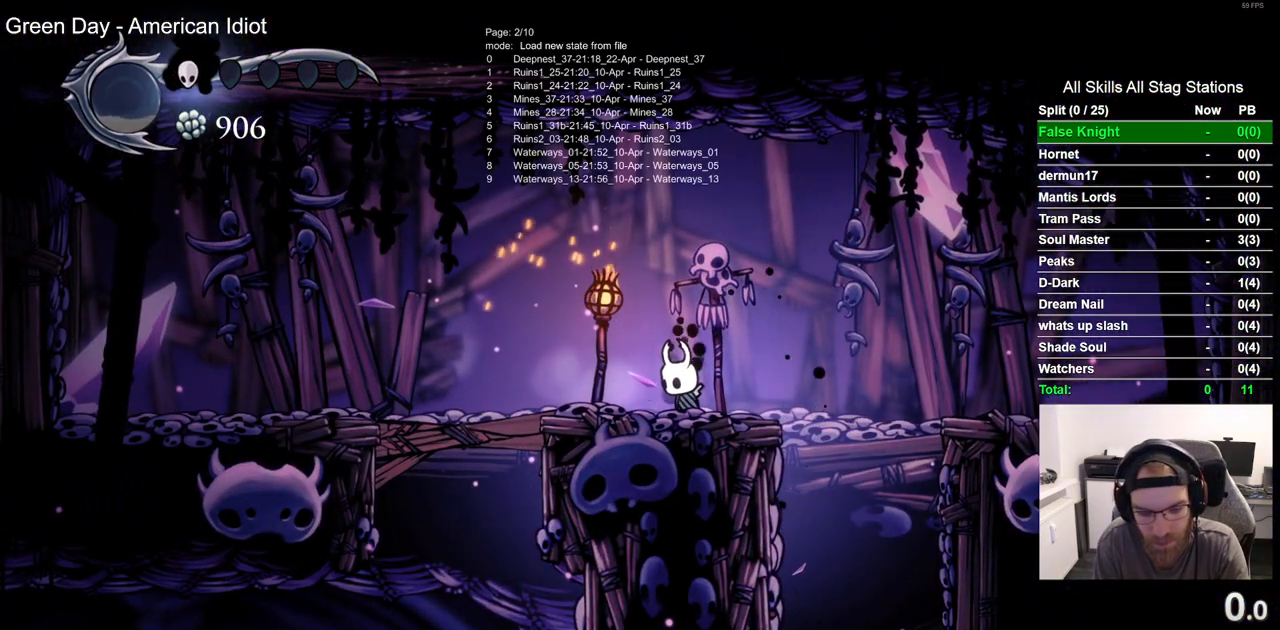
{"buttons": [], "left_stick": "center", "right_stick": "center", "events": []}
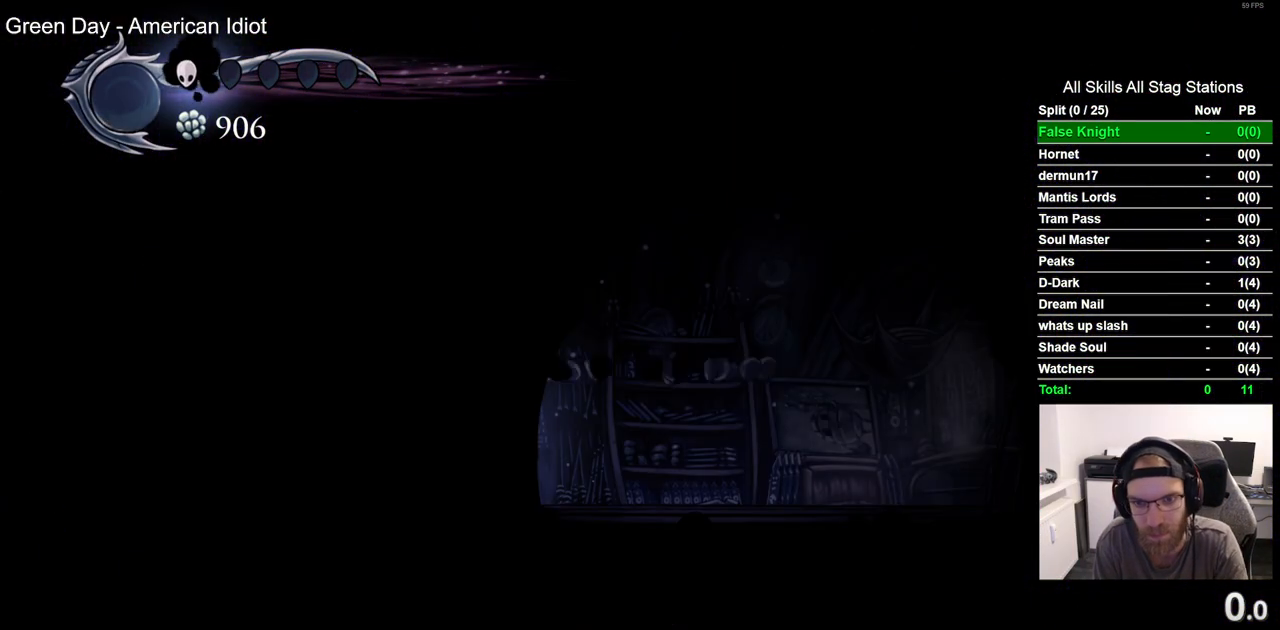
{"buttons": [], "left_stick": "center", "right_stick": "center", "events": []}
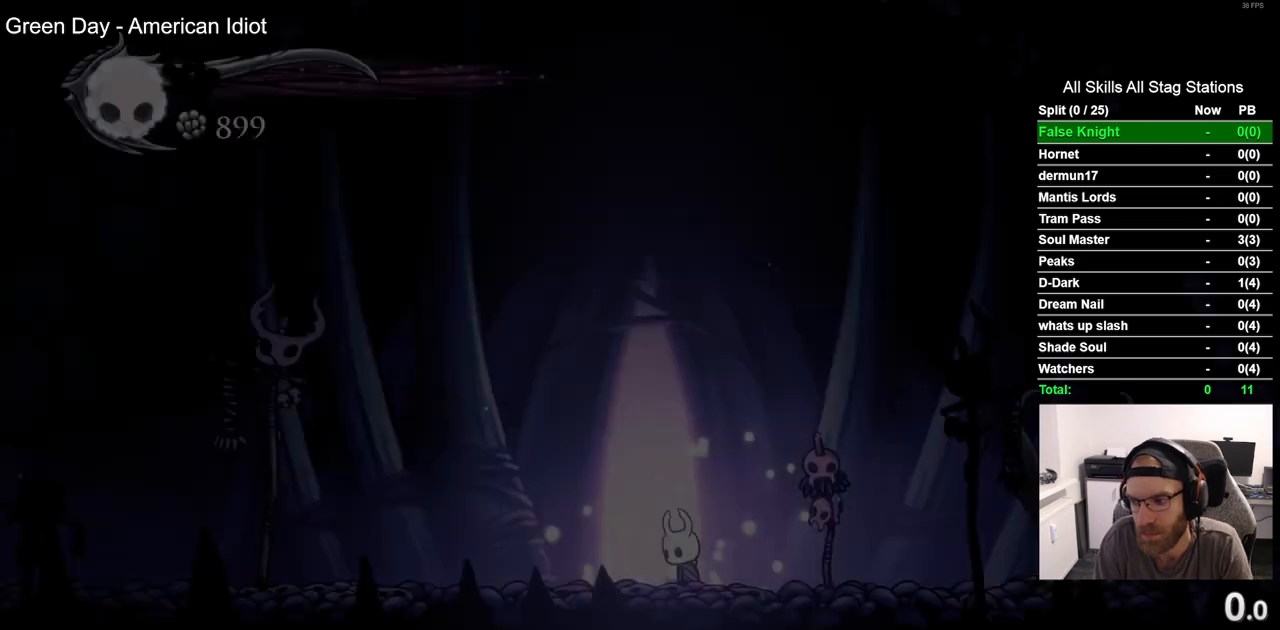
{"buttons": [], "left_stick": "center", "right_stick": "center", "events": []}
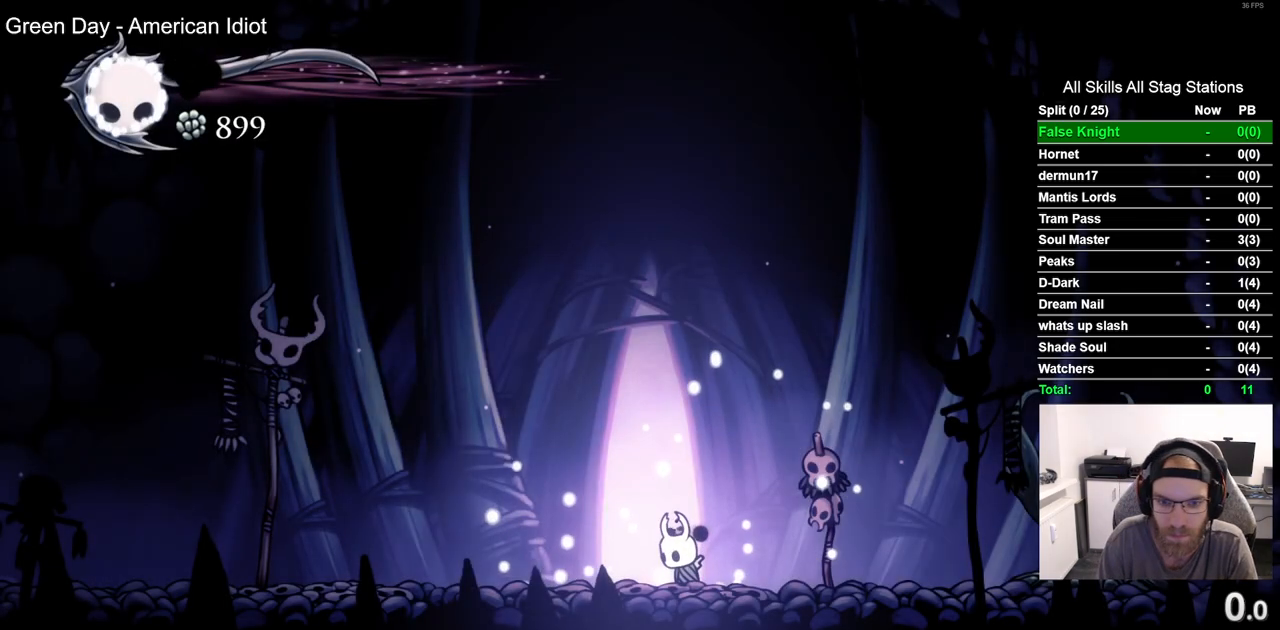
{"buttons": [], "left_stick": "center", "right_stick": "center", "events": [[50, "DPAD_UP", "down"], [233, "DPAD_UP", "up"], [300, "DPAD_UP", "down"], [467, "DPAD_UP", "up"]]}
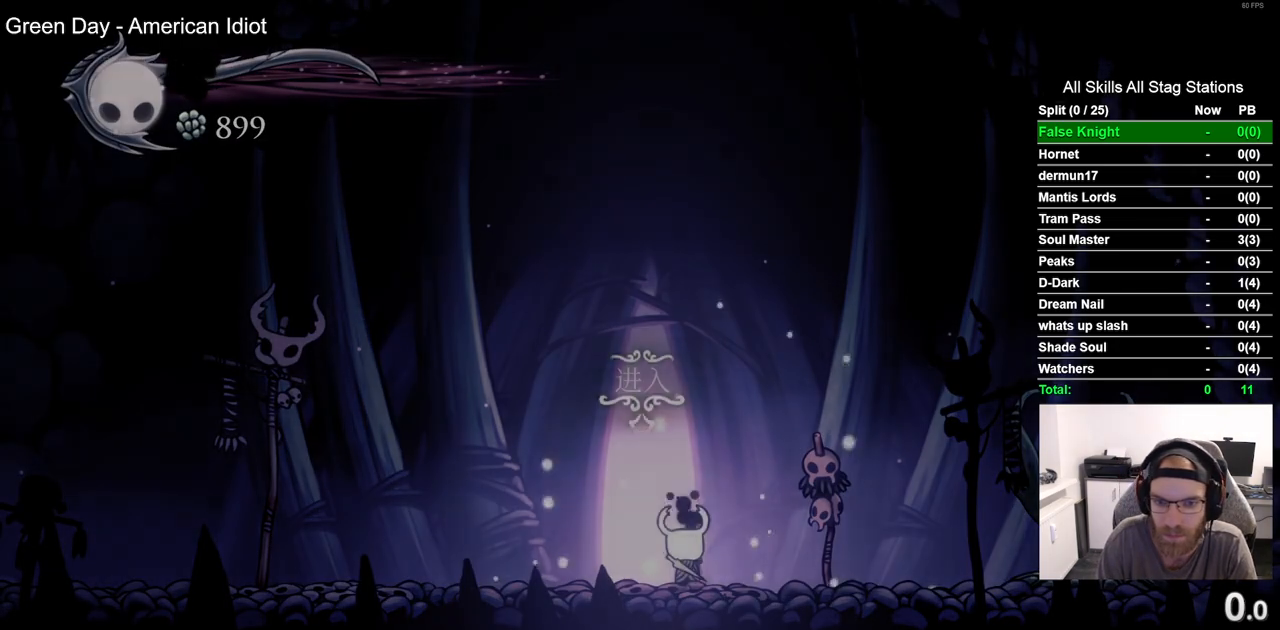
{"buttons": ["DPAD_RIGHT"], "left_stick": "center", "right_stick": "center", "events": [[50, "DPAD_UP", "down"], [167, "DPAD_UP", "up"], [367, "DPAD_RIGHT", "down"]]}
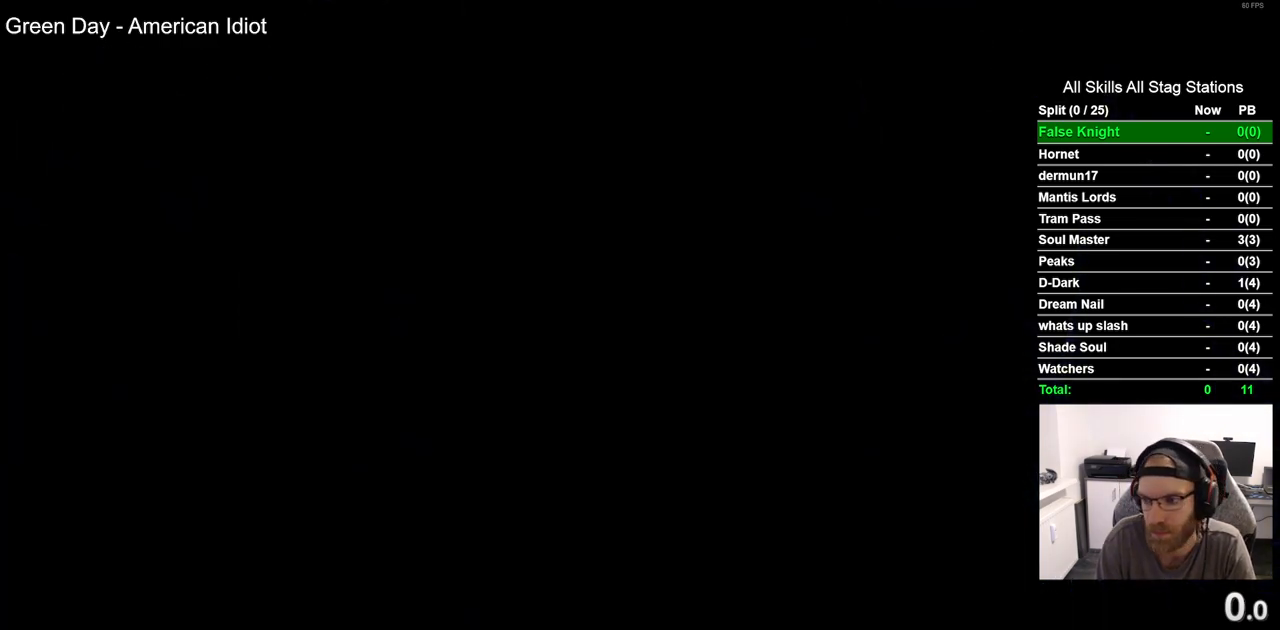
{"buttons": ["DPAD_RIGHT"], "left_stick": "center", "right_stick": "center", "events": []}
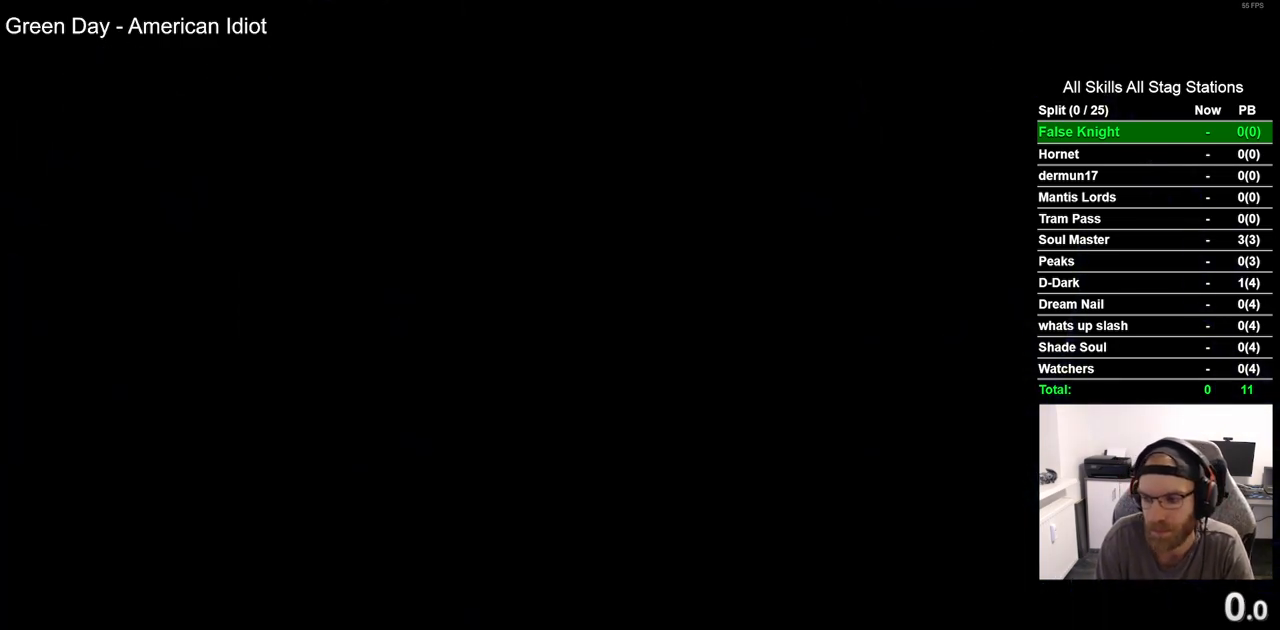
{"buttons": ["DPAD_RIGHT"], "left_stick": "center", "right_stick": "center", "events": []}
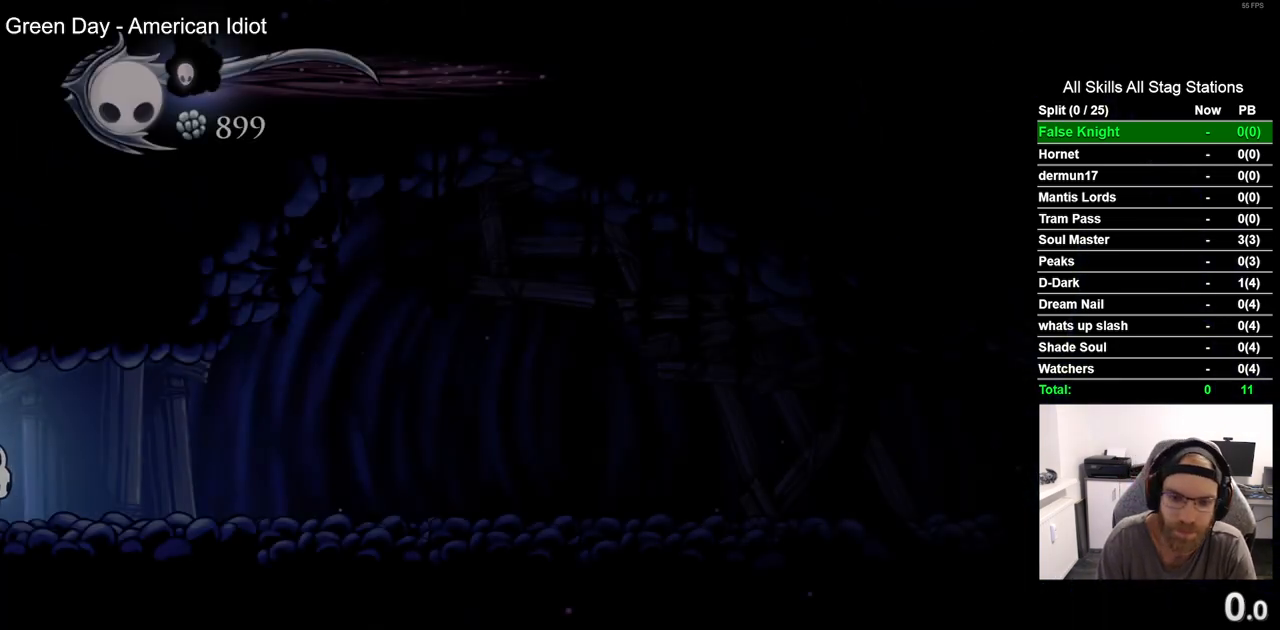
{"buttons": ["DPAD_RIGHT"], "left_stick": "center", "right_stick": "center", "events": [[267, "R2", "down"], [450, "R2", "up"]]}
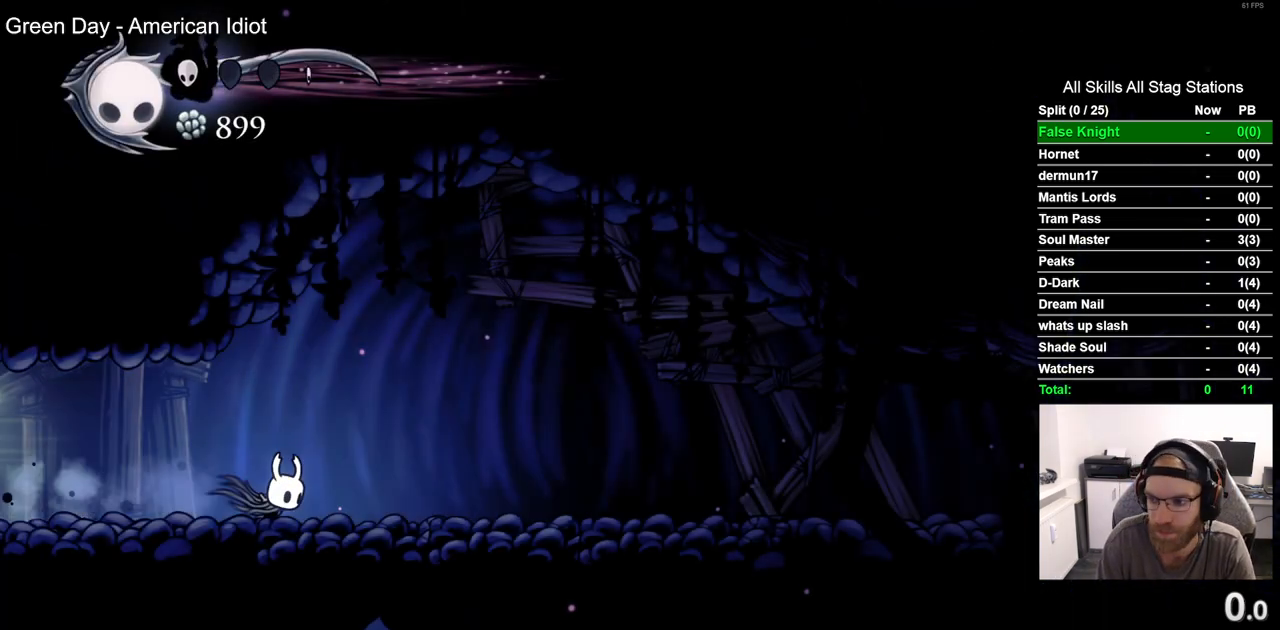
{"buttons": [], "left_stick": "center", "right_stick": "center", "events": [[67, "CROSS", "down"], [117, "DPAD_DOWN", "down"], [150, "DPAD_RIGHT", "up"], [267, "CROSS", "up"], [300, "CIRCLE", "down"], [433, "CIRCLE", "up"], [483, "DPAD_DOWN", "up"]]}
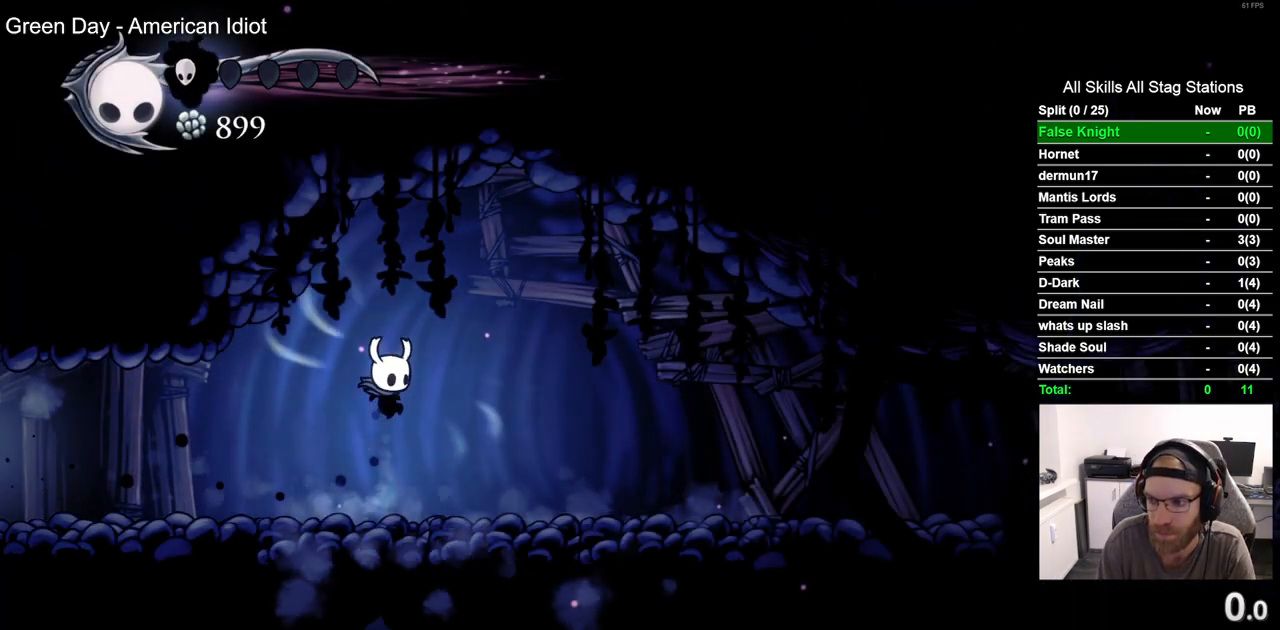
{"buttons": [], "left_stick": "center", "right_stick": "center", "events": []}
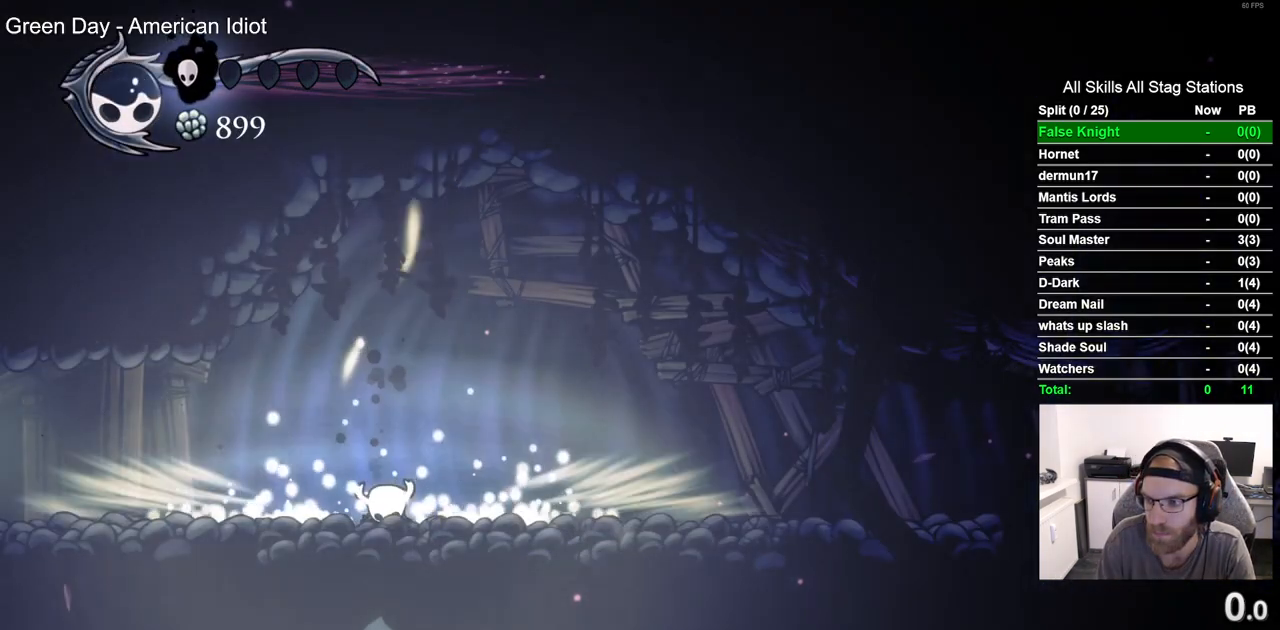
{"buttons": [], "left_stick": "center", "right_stick": "center", "events": []}
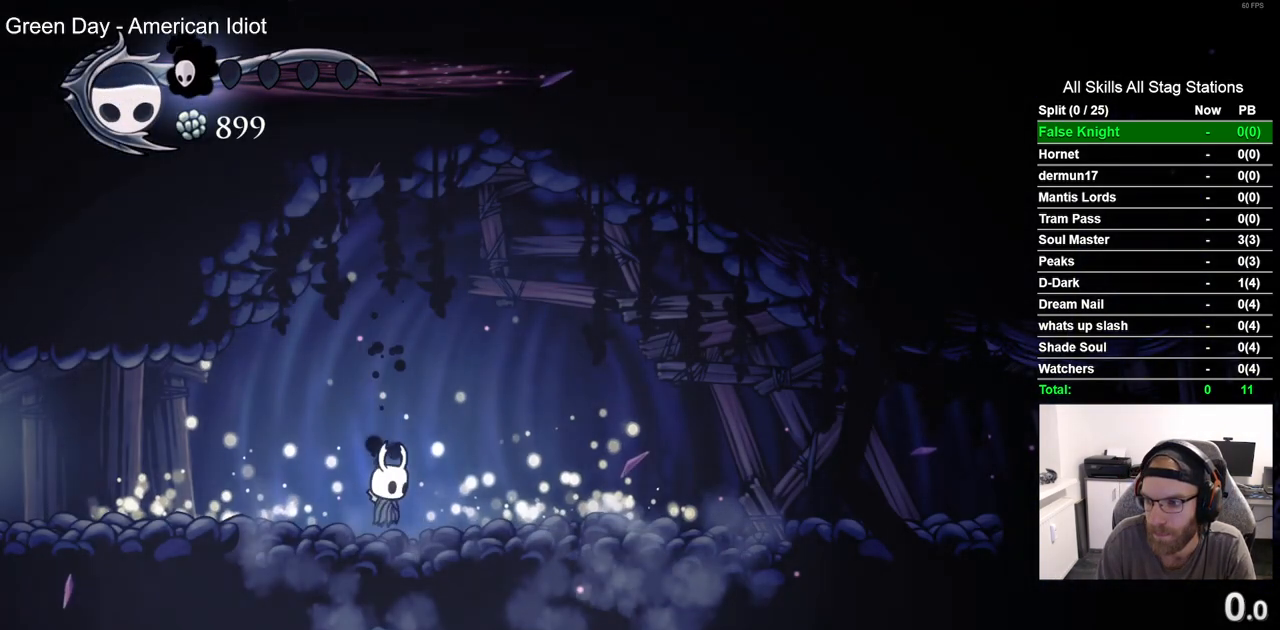
{"buttons": [], "left_stick": "center", "right_stick": "center", "events": []}
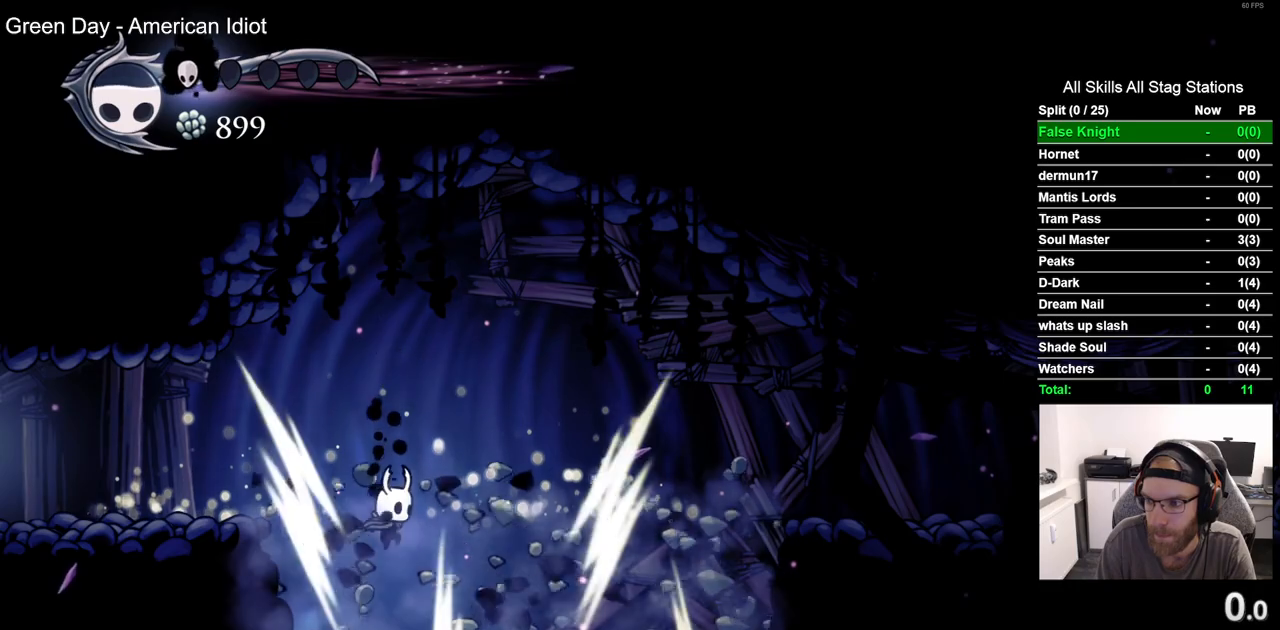
{"buttons": [], "left_stick": "center", "right_stick": "center", "events": []}
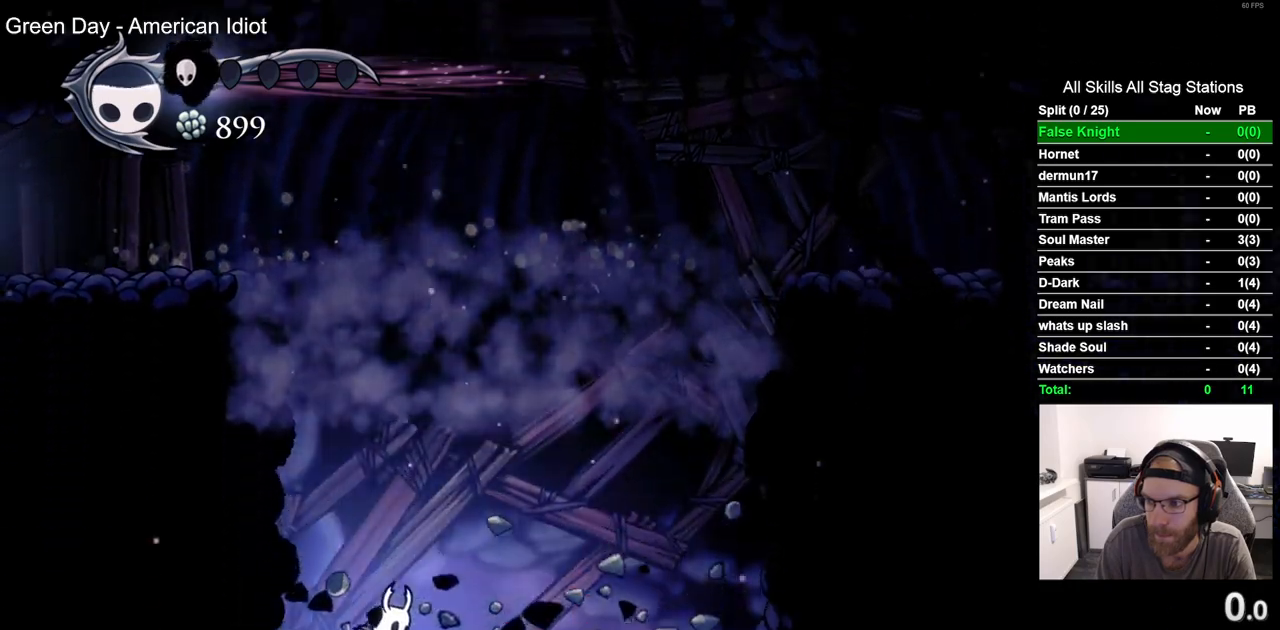
{"buttons": [], "left_stick": "center", "right_stick": "center", "events": []}
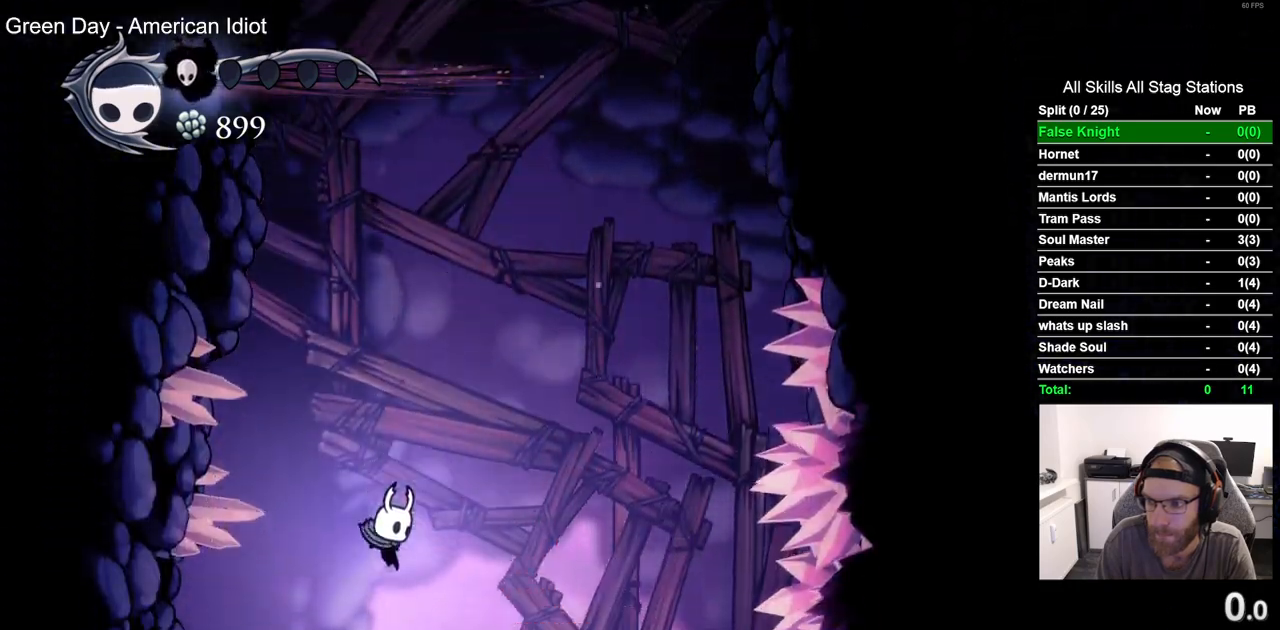
{"buttons": [], "left_stick": "center", "right_stick": "center", "events": []}
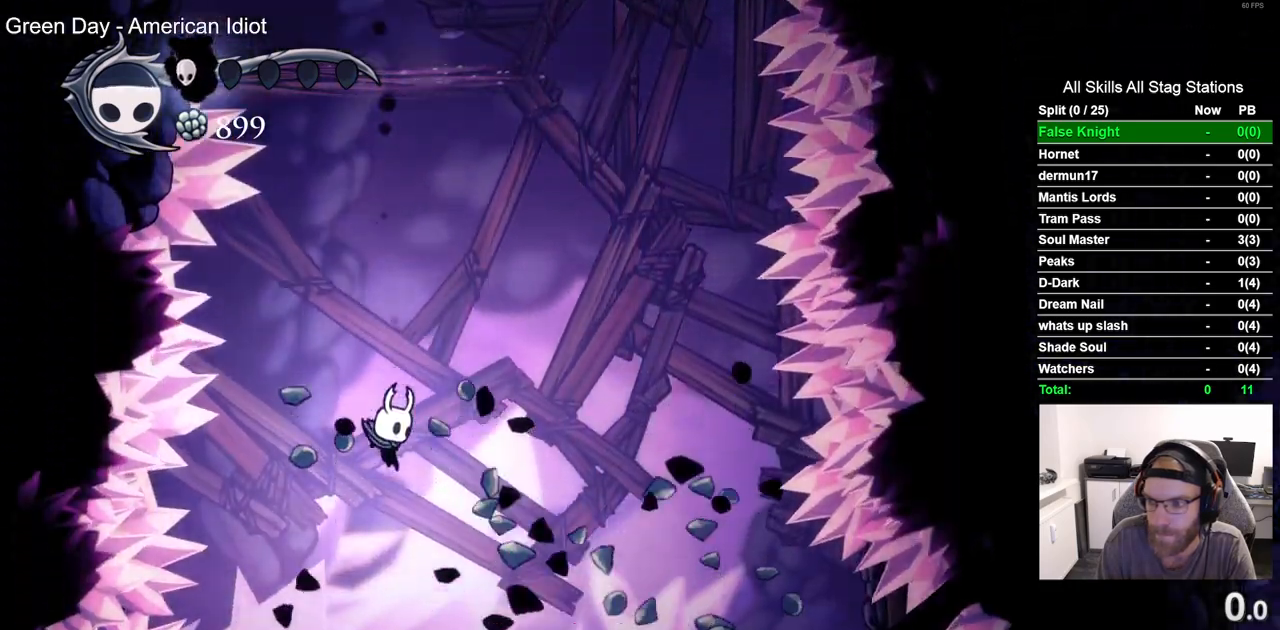
{"buttons": [], "left_stick": "center", "right_stick": "center"}
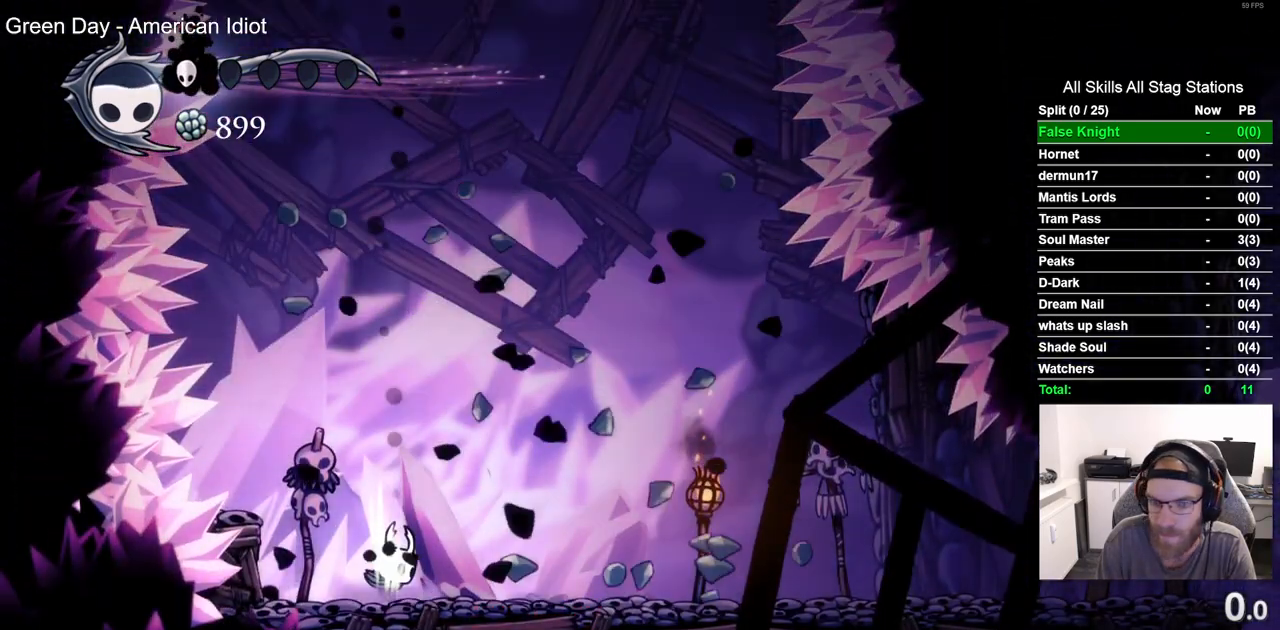
{"buttons": ["R2", "DPAD_RIGHT"], "left_stick": "center", "right_stick": "center", "events": [[150, "DPAD_RIGHT", "down"], [467, "R2", "down"]]}
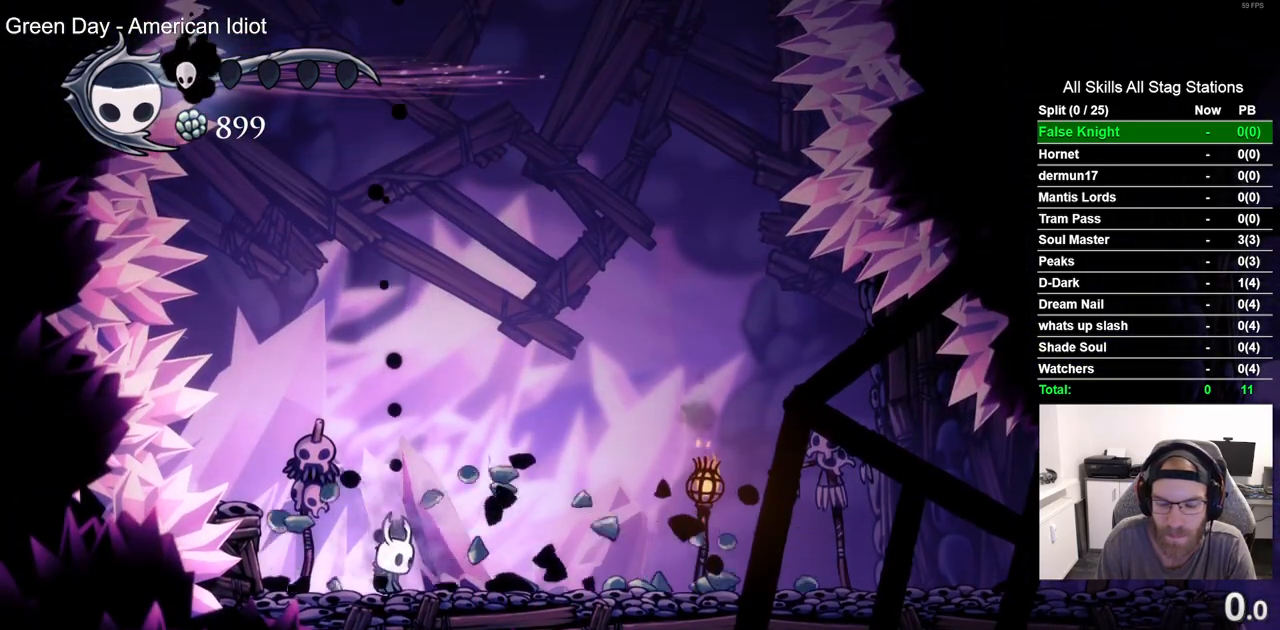
{"buttons": ["DPAD_RIGHT"], "left_stick": "center", "right_stick": "center", "events": [[217, "R2", "up"]]}
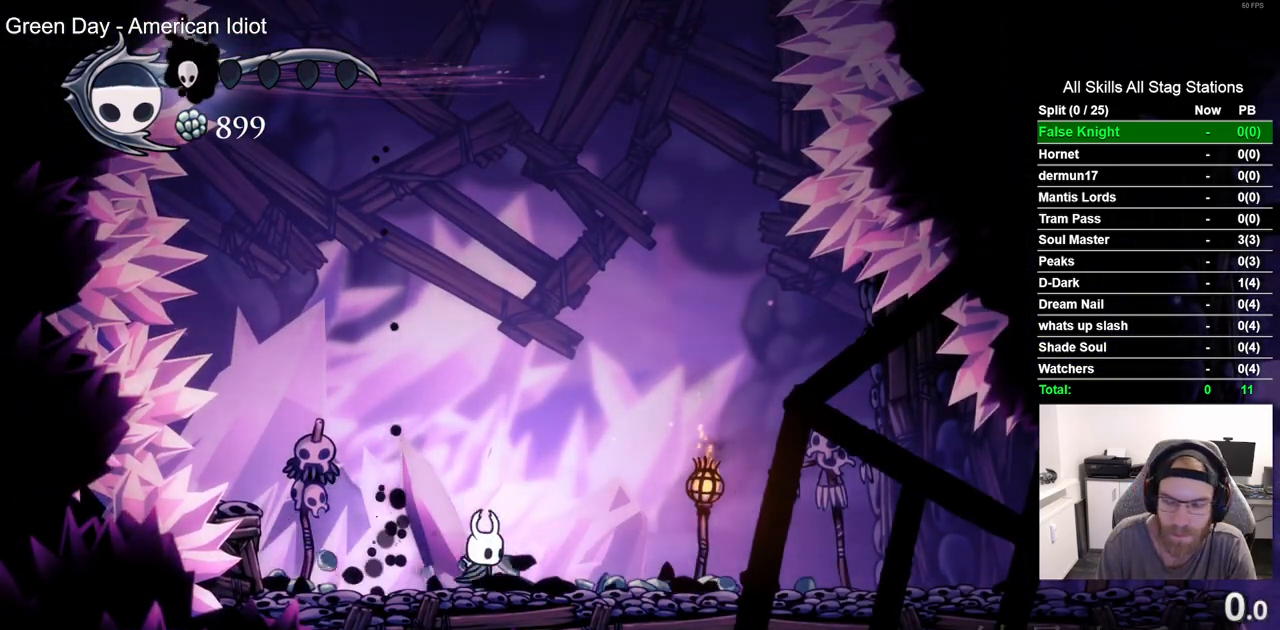
{"buttons": ["R2", "DPAD_RIGHT"], "left_stick": "center", "right_stick": "center", "events": [[267, "R2", "down"]]}
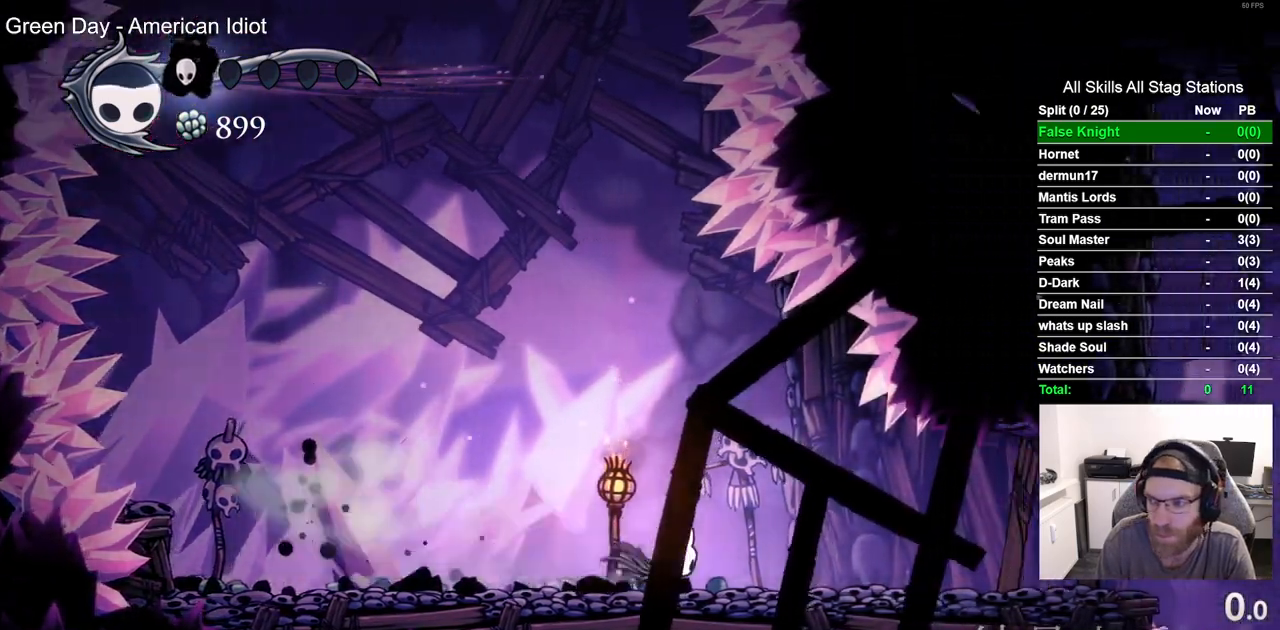
{"buttons": ["DPAD_RIGHT"], "left_stick": "center", "right_stick": "center", "events": [[17, "R2", "up"]]}
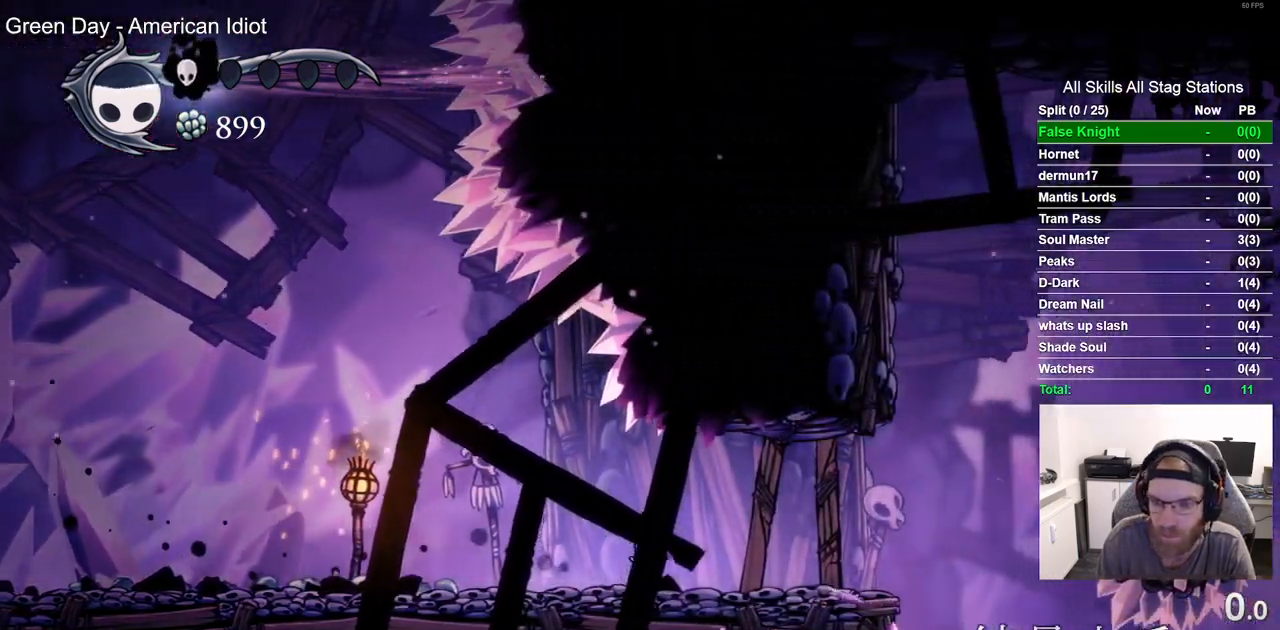
{"buttons": ["SQUARE", "DPAD_RIGHT"], "left_stick": "center", "right_stick": "center", "events": [[17, "SQUARE", "down"], [233, "SQUARE", "up"], [483, "SQUARE", "down"]]}
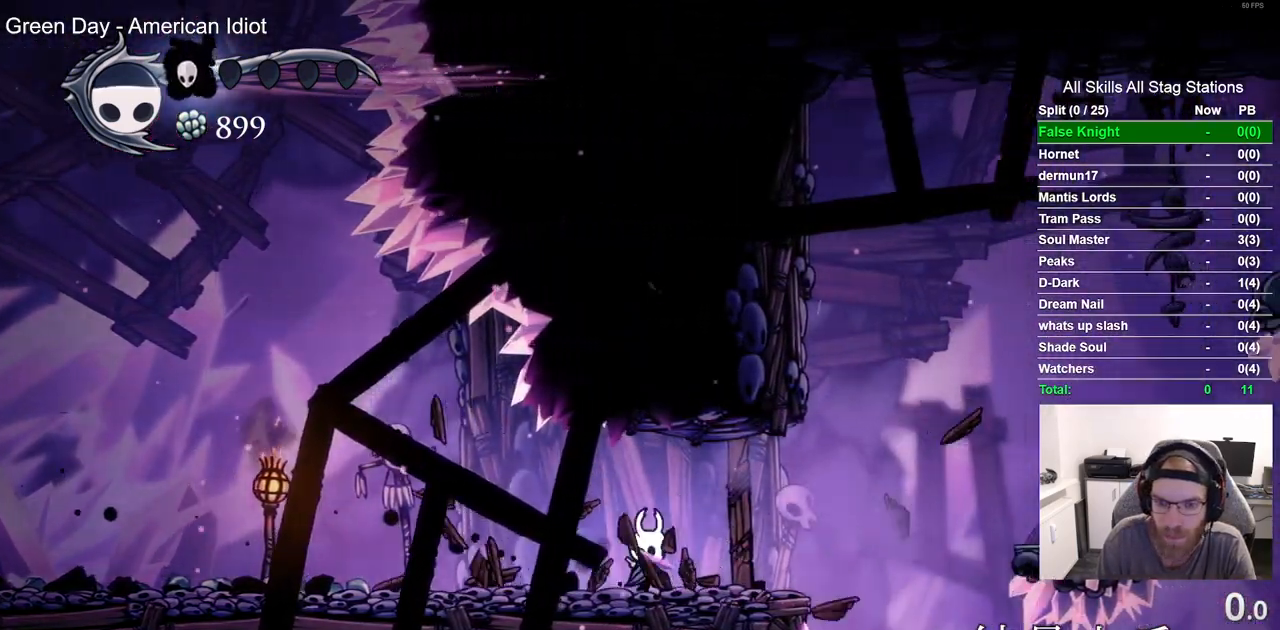
{"buttons": ["DPAD_RIGHT"], "left_stick": "center", "right_stick": "center", "events": [[167, "SQUARE", "up"]]}
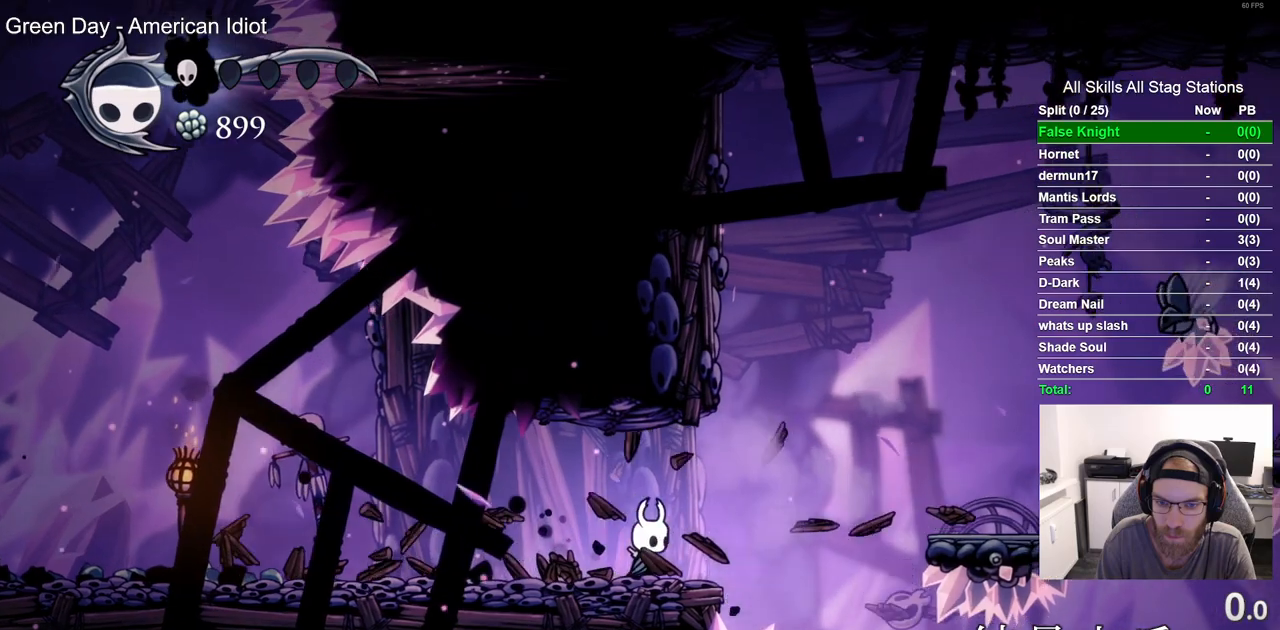
{"buttons": ["CROSS", "DPAD_RIGHT"], "left_stick": "center", "right_stick": "center", "events": [[117, "CROSS", "down"]]}
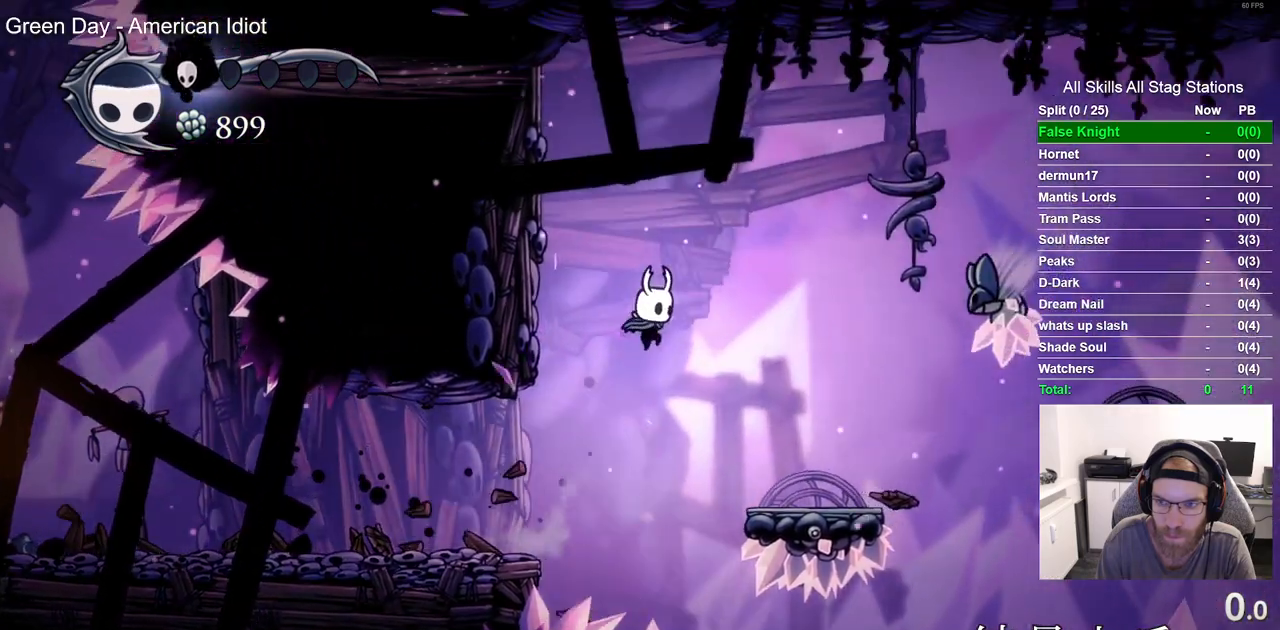
{"buttons": ["DPAD_RIGHT"], "left_stick": "center", "right_stick": "center", "events": [[150, "R1", "down"], [250, "R1", "up"], [267, "CROSS", "up"]]}